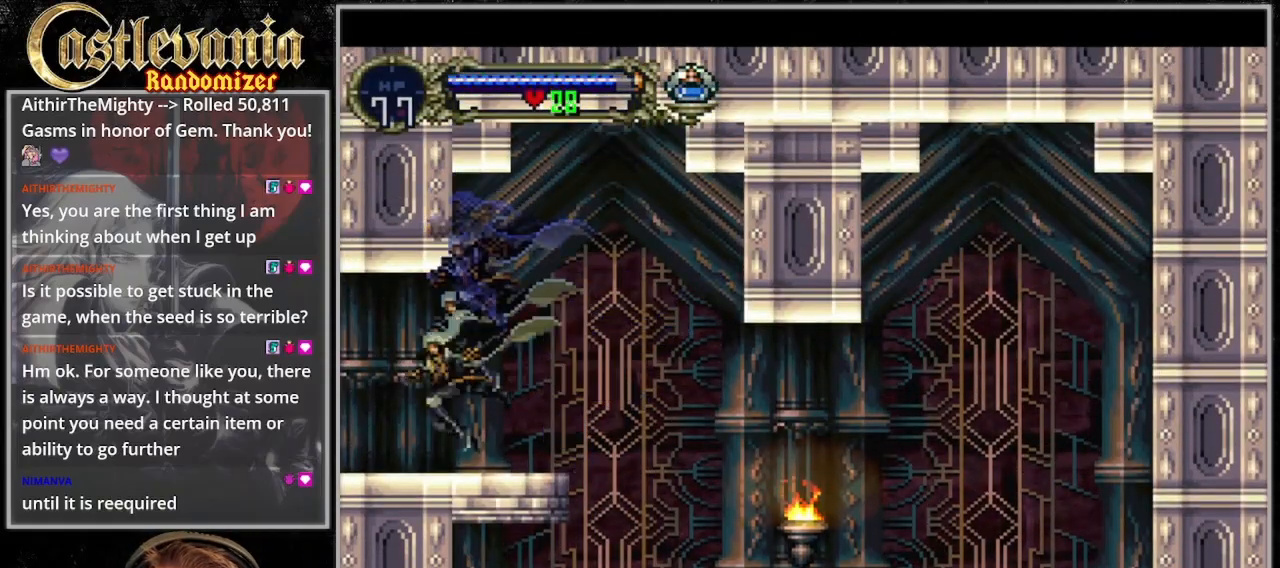
Gameplay with a controller (PlayStation layout); each line is a JSON object with the inputs held at the frame after it (dt_ms = milliseconds from this image to that frame). "events" lists button and stick changes between this image and that frame as [ms after this image, input, new state], when the widget could be followed in between. Not read: DPAD_LEFT L3 R3.
{"dt_ms": 500, "buttons": [], "events": [[200, "CROSS", "down"], [267, "CROSS", "up"]]}
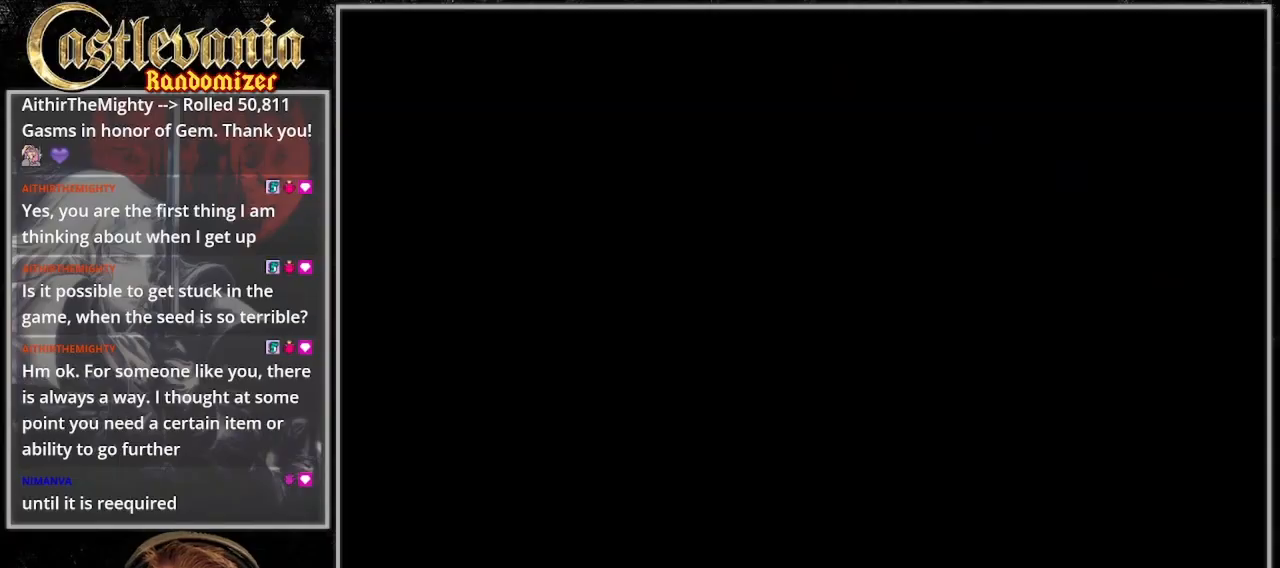
{"dt_ms": 500, "buttons": [], "events": []}
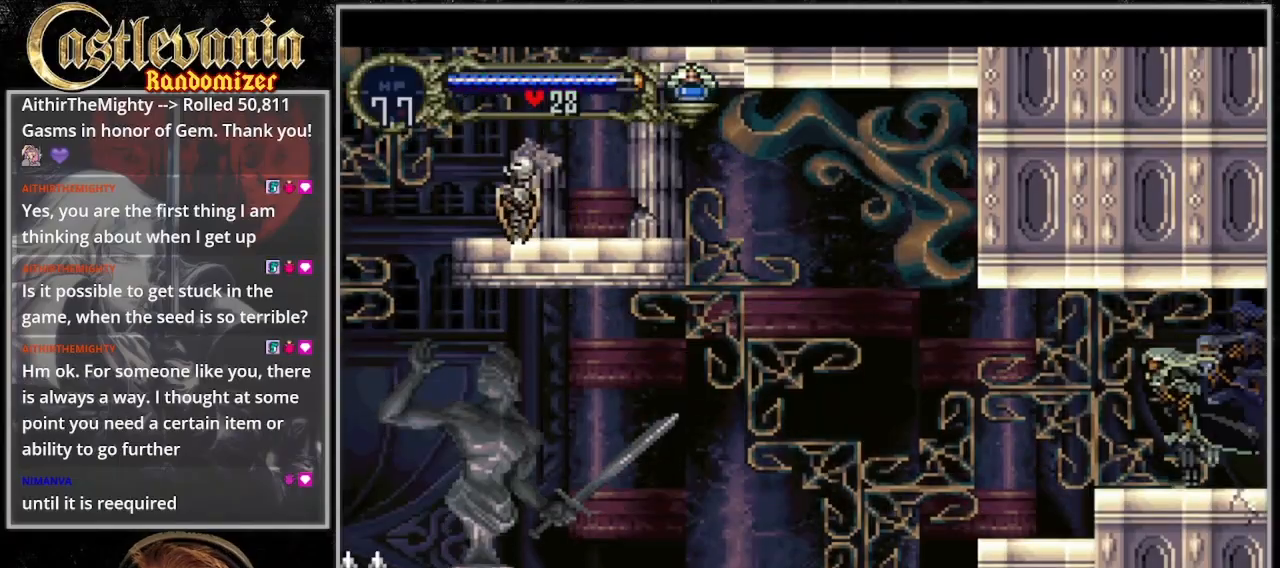
{"dt_ms": 500, "buttons": [], "events": [[200, "CROSS", "down"], [267, "CROSS", "up"]]}
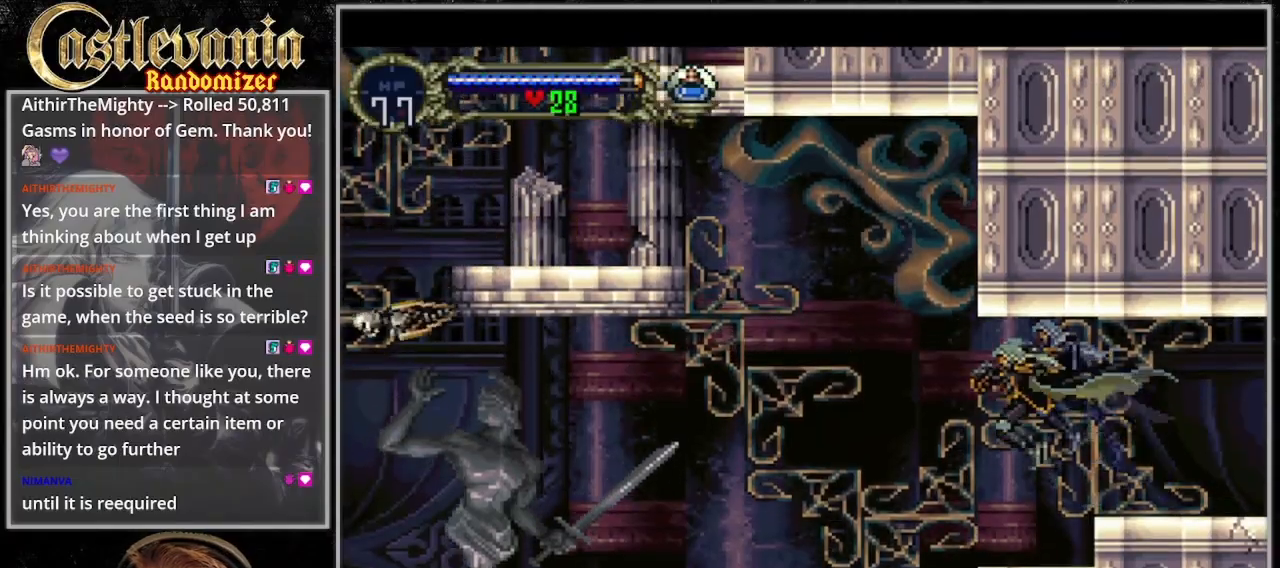
{"dt_ms": 500, "buttons": ["CROSS"]}
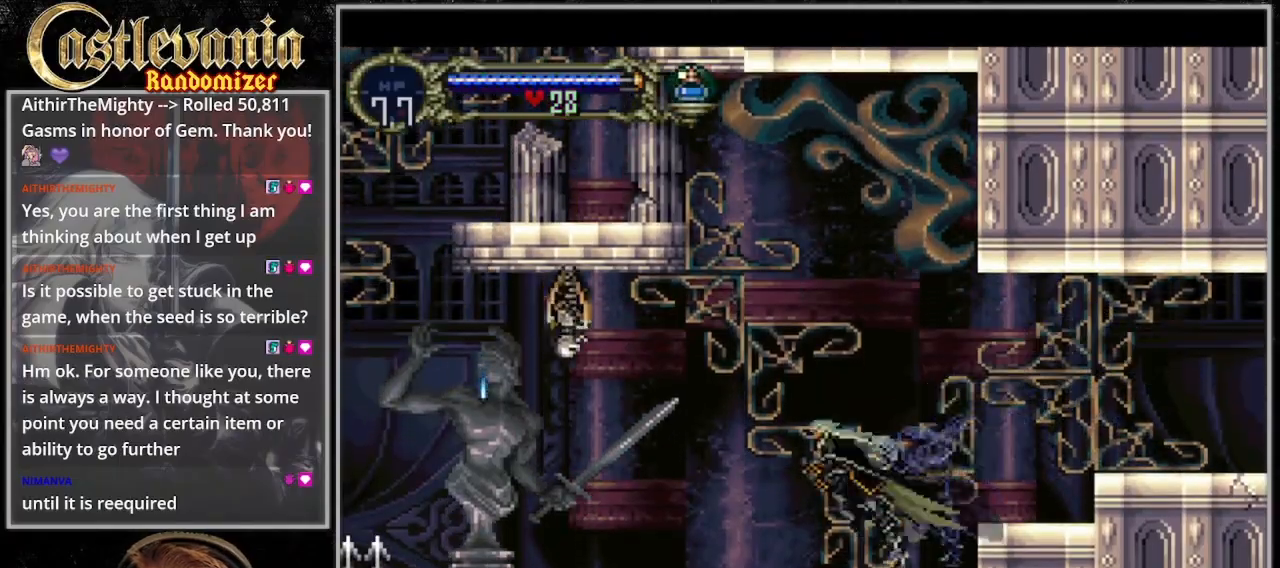
{"dt_ms": 500, "buttons": [], "events": [[167, "CROSS", "up"]]}
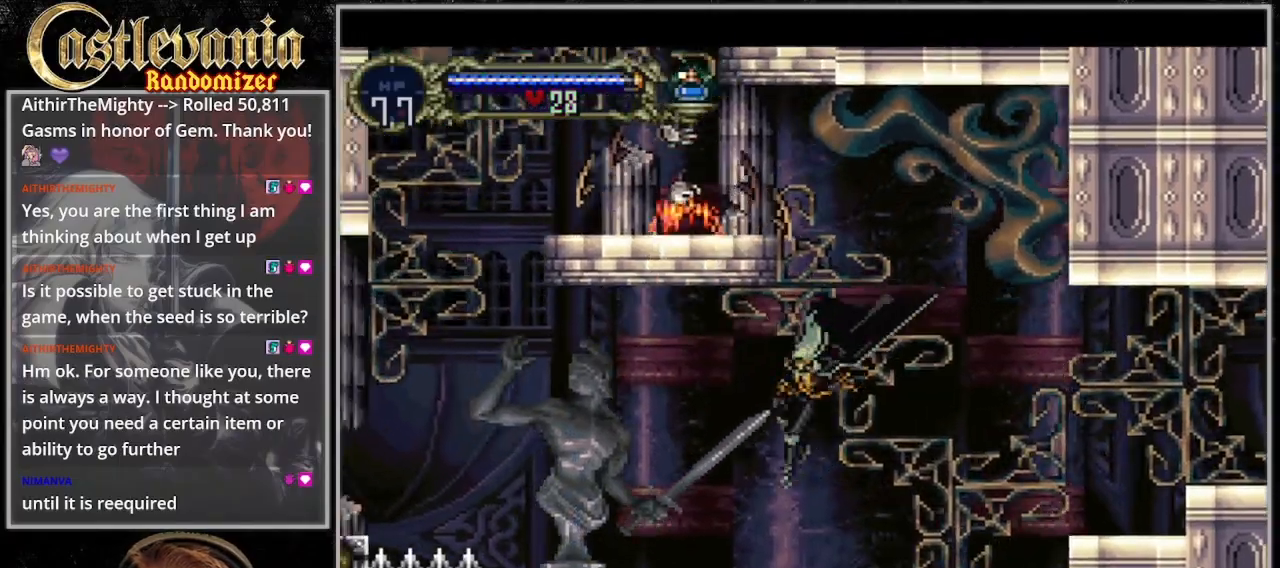
{"dt_ms": 1000, "buttons": ["CROSS"]}
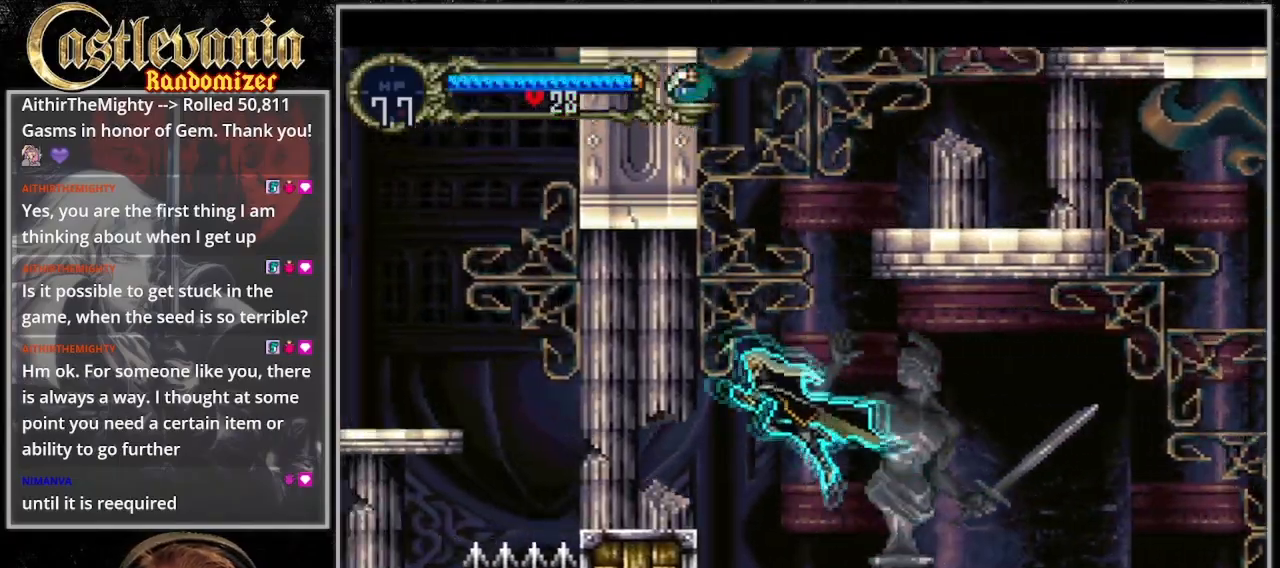
{"dt_ms": 500, "buttons": [], "events": [[100, "CROSS", "up"]]}
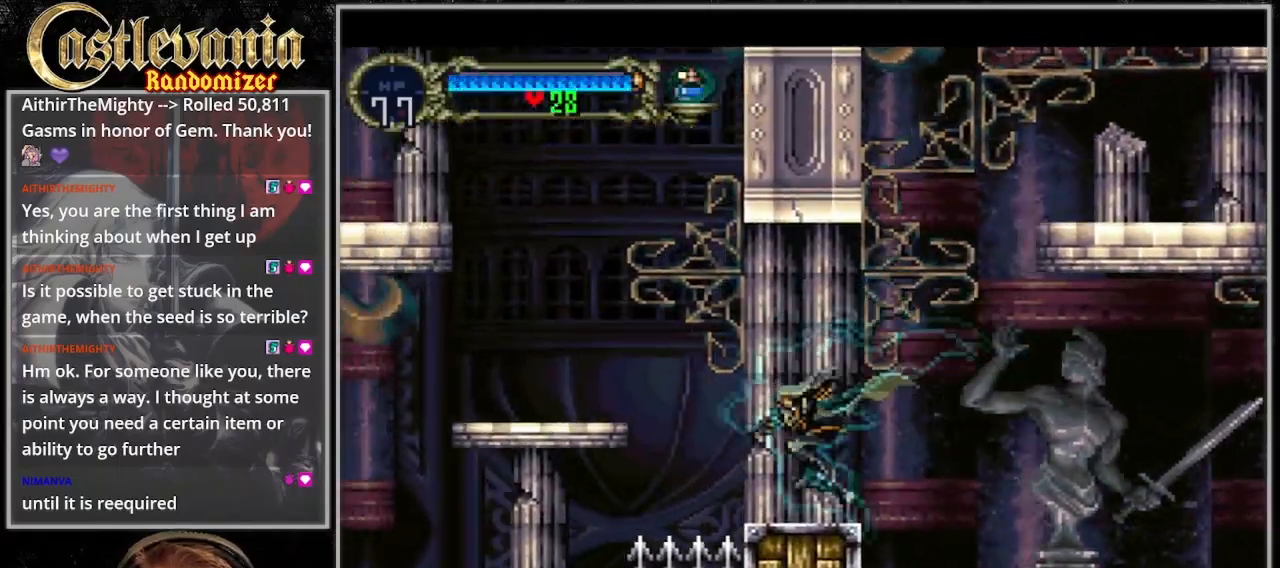
{"dt_ms": 1000, "buttons": ["CROSS", "SQUARE"]}
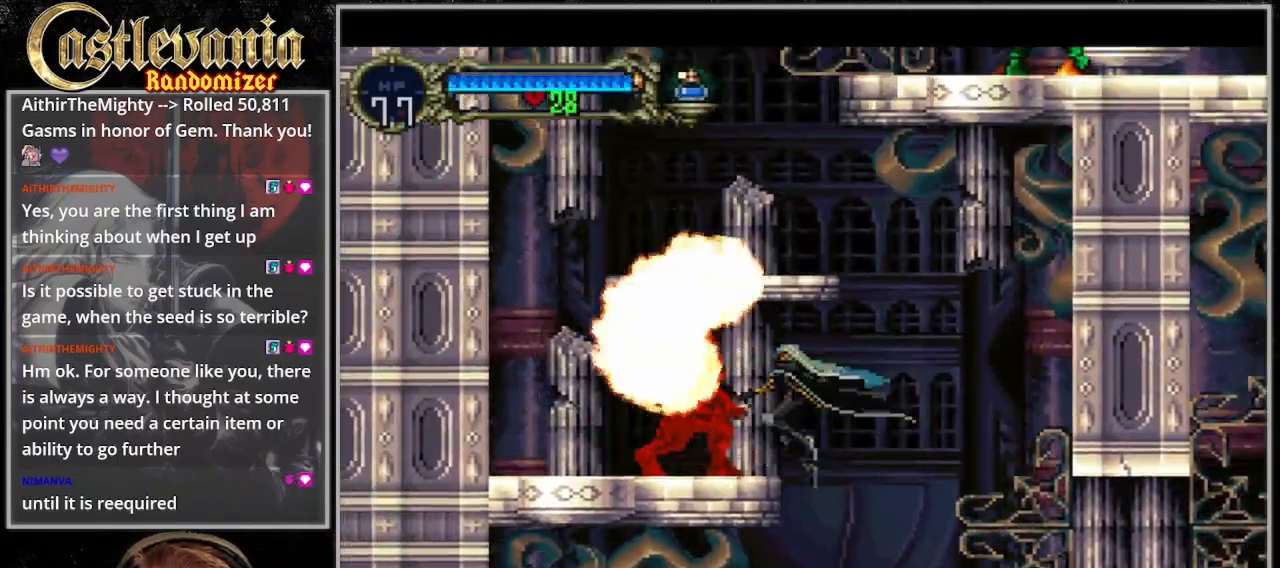
{"dt_ms": 500, "buttons": ["CROSS"]}